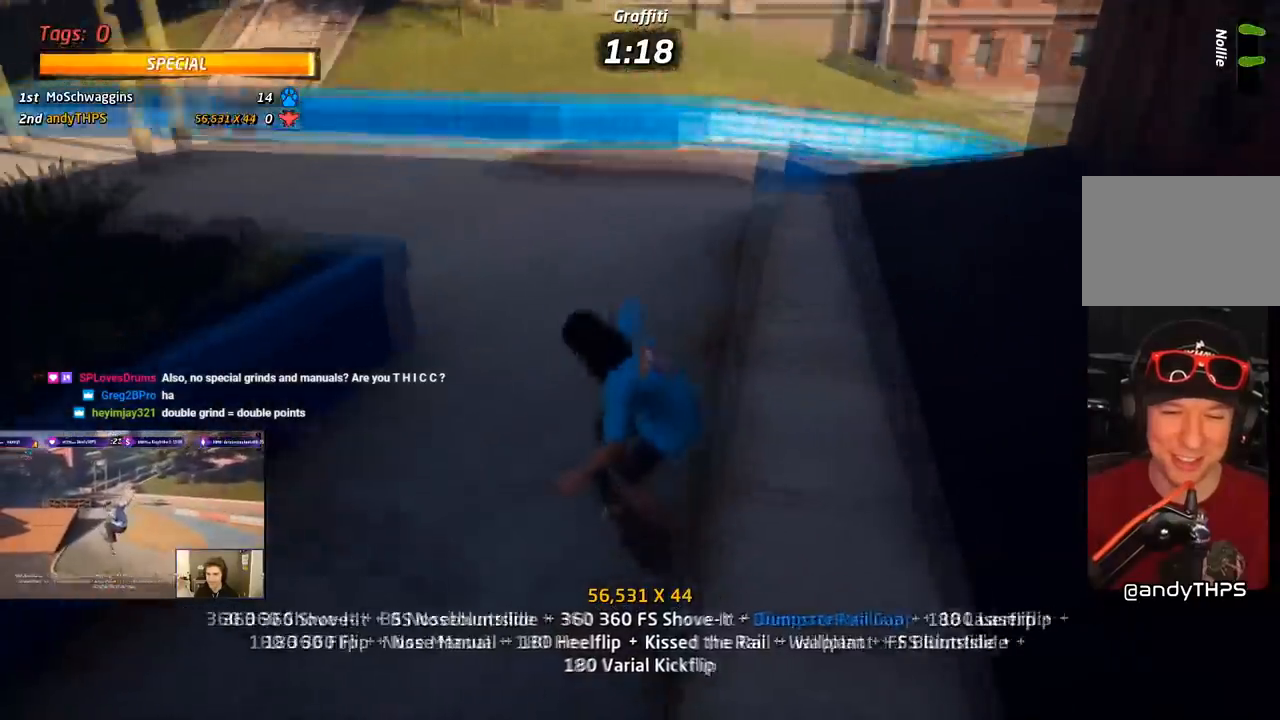
Gameplay with a controller (PlayStation layout); each line is a JSON object with the inputs held at the frame after it. "events" lists button and stick changes between this image and that frame as [ms after this image, input, new state], when the widget could be followed in between. Not read: left_stick.
{"buttons": ["CROSS", "DPAD_UP", "DPAD_LEFT"], "right_stick": "center", "events": [[167, "DPAD_DOWN", "down"], [183, "DPAD_LEFT", "up"], [183, "DPAD_UP", "up"], [267, "DPAD_LEFT", "down"], [283, "DPAD_DOWN", "up"], [283, "DPAD_UP", "down"], [333, "DPAD_DOWN", "down"], [333, "DPAD_UP", "up"], [433, "DPAD_DOWN", "up"], [433, "DPAD_UP", "down"]]}
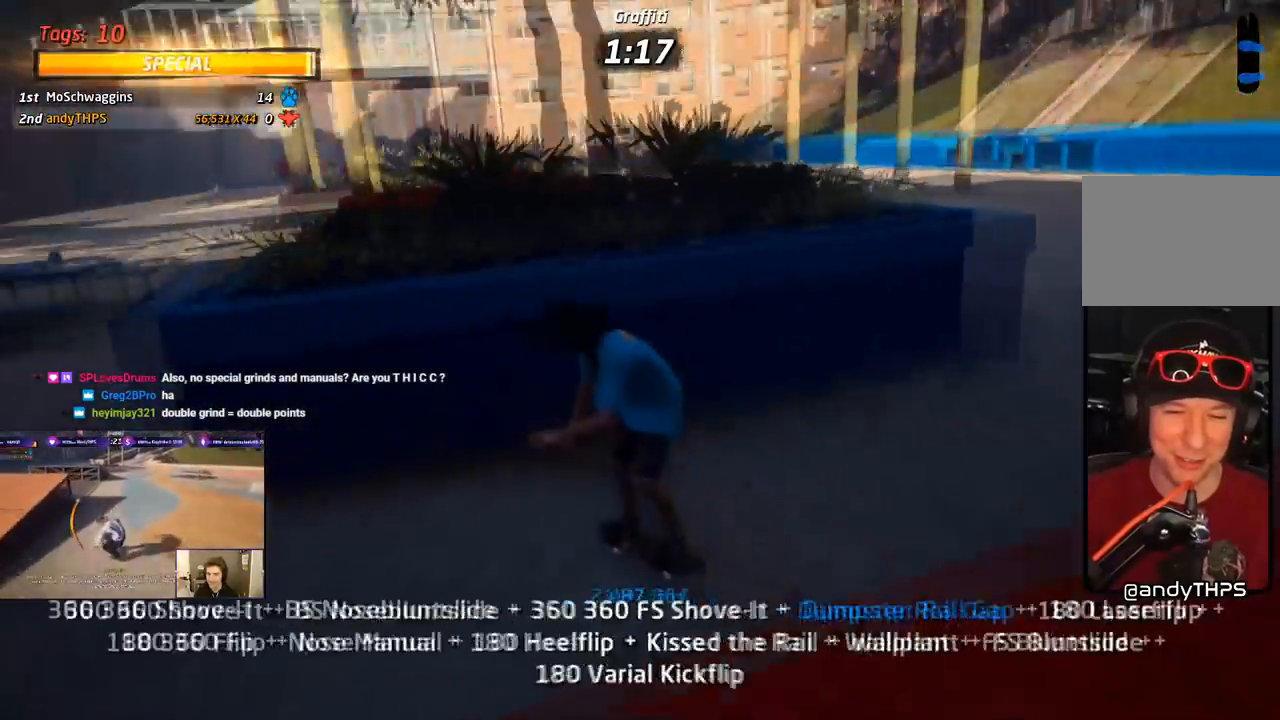
{"buttons": ["CROSS", "DPAD_DOWN"], "right_stick": "center", "events": [[67, "DPAD_UP", "up"], [100, "DPAD_UP", "down"], [183, "CROSS", "up"], [183, "TRIANGLE", "down"], [217, "DPAD_UP", "up"], [233, "DPAD_LEFT", "up"], [433, "DPAD_DOWN", "down"], [483, "CROSS", "down"], [500, "TRIANGLE", "up"]]}
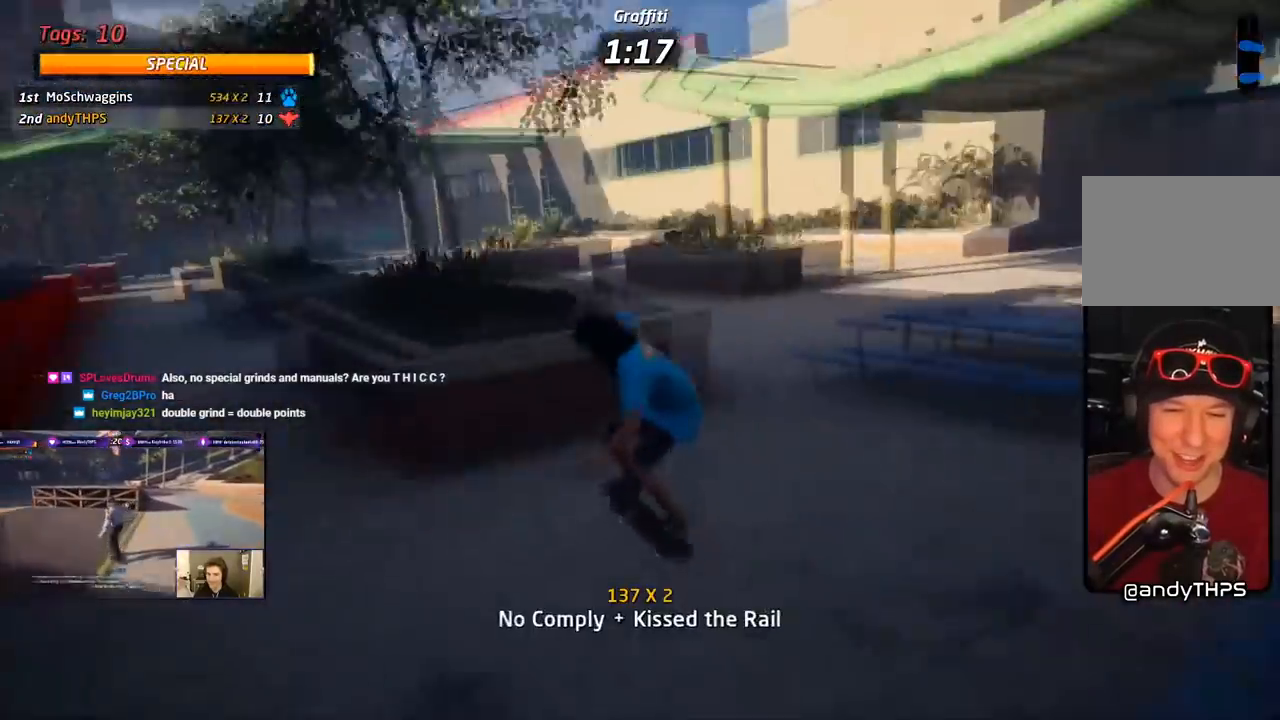
{"buttons": ["TRIANGLE"], "right_stick": "center", "events": [[33, "DPAD_DOWN", "up"], [83, "DPAD_UP", "down"], [167, "DPAD_UP", "up"], [183, "DPAD_DOWN", "down"], [200, "DPAD_RIGHT", "down"], [267, "TRIANGLE", "down"], [283, "CROSS", "up"], [417, "DPAD_DOWN", "up"], [450, "DPAD_RIGHT", "up"]]}
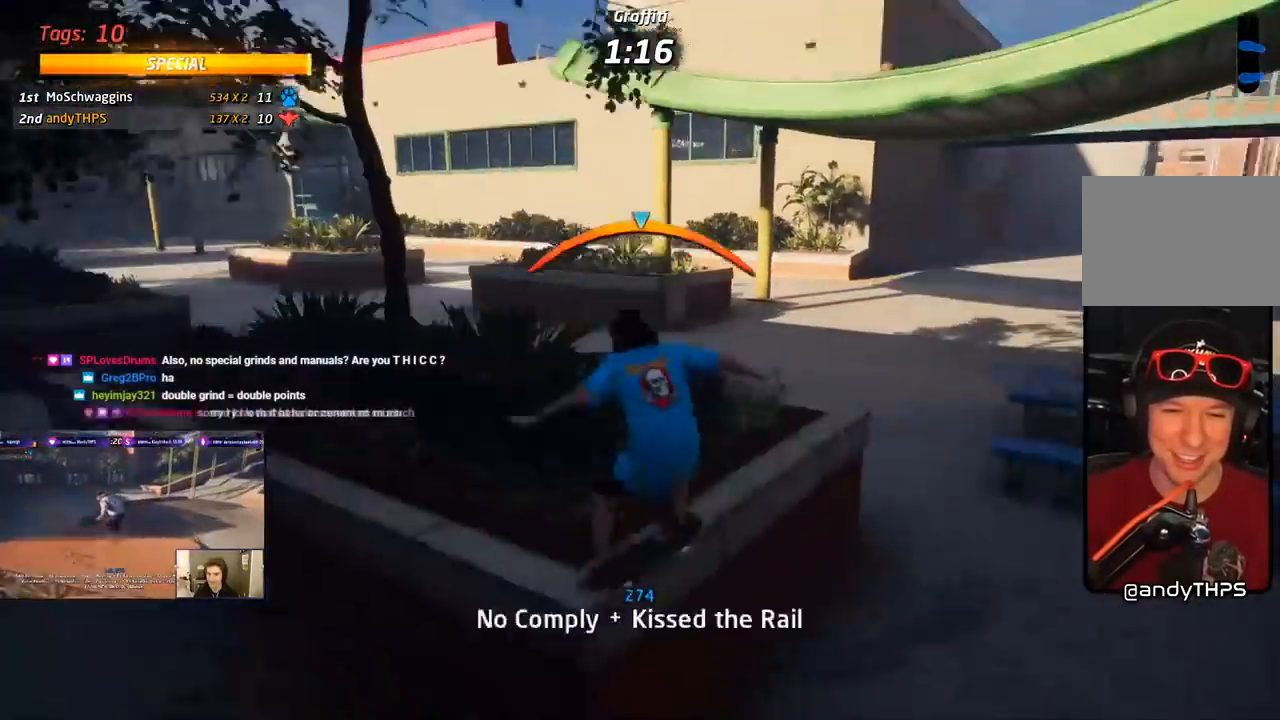
{"buttons": ["TRIANGLE", "DPAD_RIGHT"], "right_stick": "center", "events": [[50, "CROSS", "down"], [67, "TRIANGLE", "up"], [167, "CROSS", "up"], [200, "DPAD_RIGHT", "down"], [233, "DPAD_DOWN", "down"], [300, "TRIANGLE", "down"], [317, "DPAD_DOWN", "up"]]}
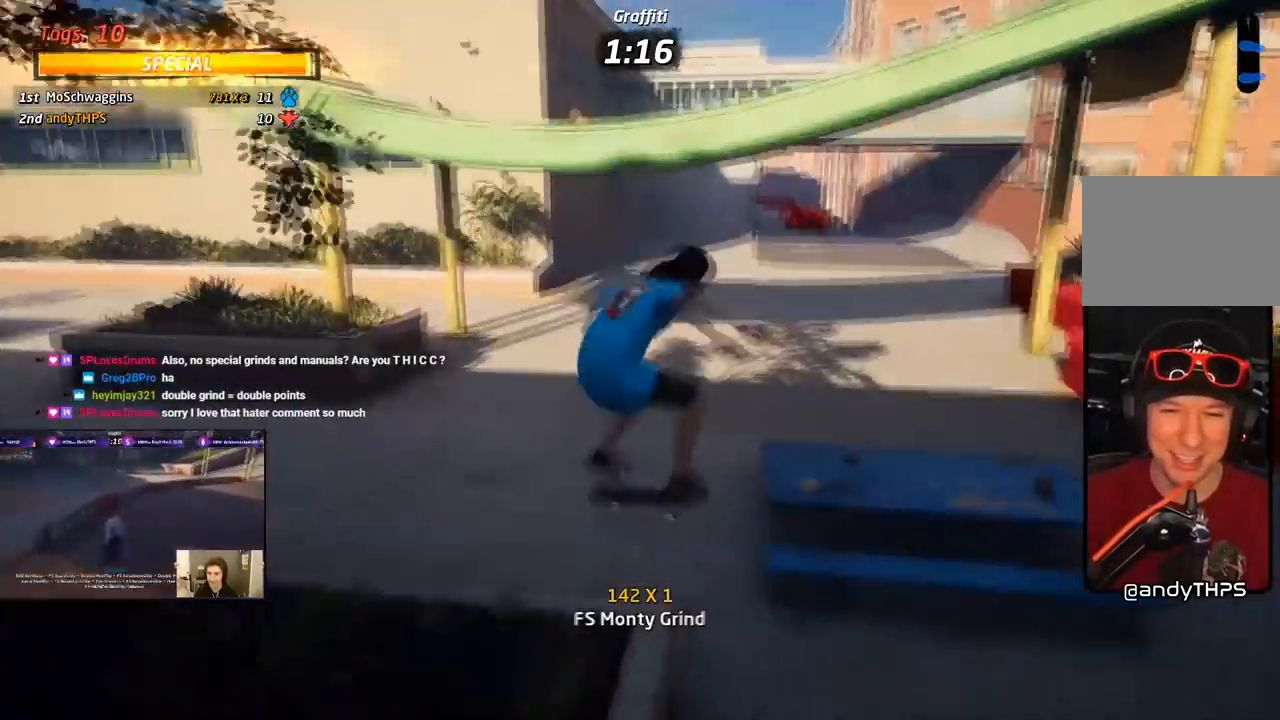
{"buttons": ["CROSS", "TRIANGLE", "DPAD_UP"], "right_stick": "center", "events": [[67, "DPAD_RIGHT", "up"], [133, "R1", "down"], [167, "DPAD_DOWN", "down"], [200, "CROSS", "down"], [233, "DPAD_RIGHT", "down"], [233, "R1", "up"], [267, "CROSS", "up"], [283, "DPAD_DOWN", "up"], [283, "DPAD_UP", "down"], [300, "DPAD_RIGHT", "up"], [350, "CROSS", "down"], [350, "DPAD_RIGHT", "down"], [367, "DPAD_DOWN", "down"], [367, "DPAD_UP", "up"], [483, "DPAD_DOWN", "up"], [500, "DPAD_RIGHT", "up"], [500, "DPAD_UP", "down"]]}
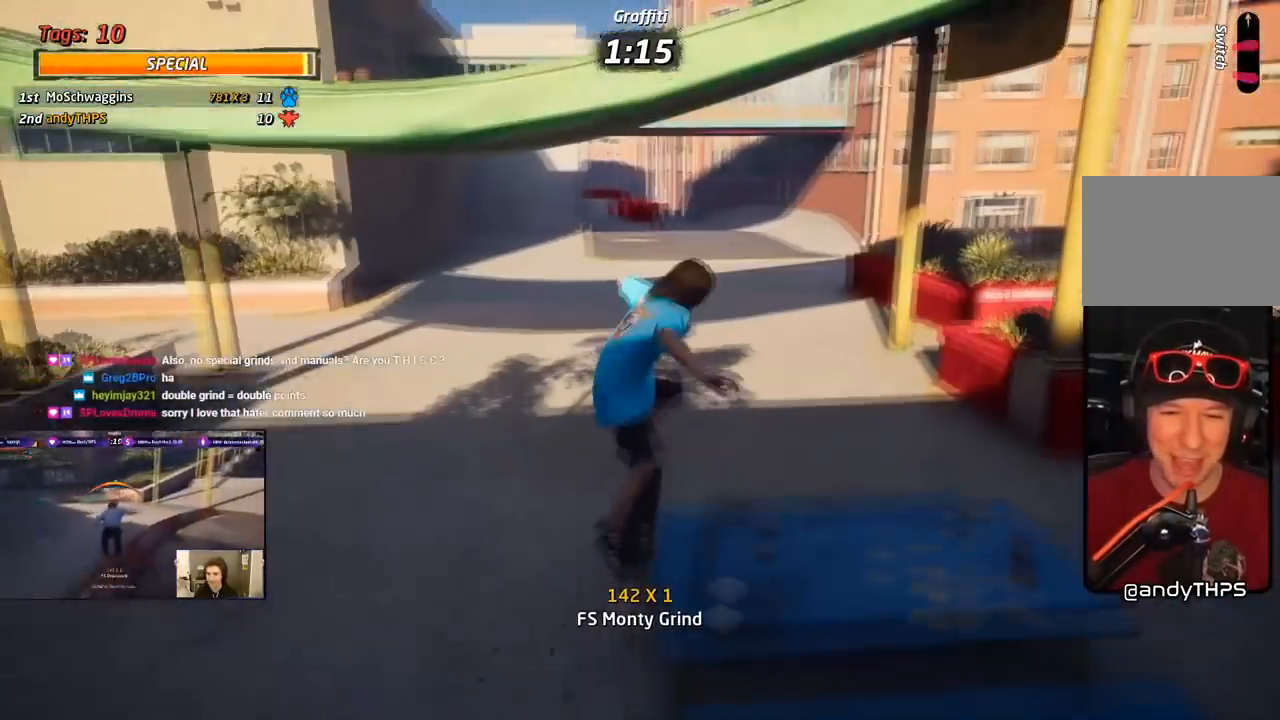
{"buttons": ["CROSS", "TRIANGLE", "DPAD_UP"], "right_stick": "center", "events": [[100, "DPAD_UP", "up"], [117, "DPAD_DOWN", "down"], [233, "CROSS", "up"], [250, "DPAD_DOWN", "up"], [250, "DPAD_UP", "down"], [317, "DPAD_UP", "up"], [333, "DPAD_DOWN", "down"], [400, "CROSS", "down"], [433, "DPAD_RIGHT", "down"], [483, "DPAD_DOWN", "up"], [483, "DPAD_RIGHT", "up"], [500, "DPAD_UP", "down"]]}
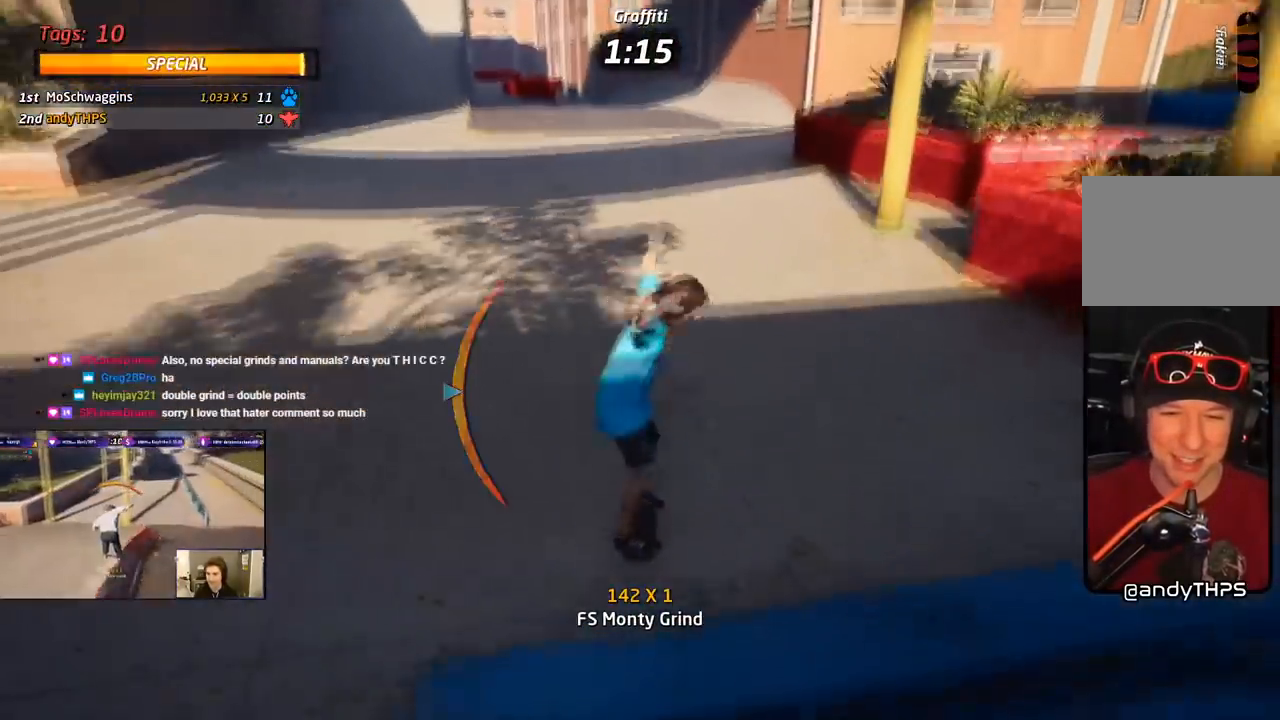
{"buttons": ["CROSS", "DPAD_DOWN", "DPAD_RIGHT"], "right_stick": "center", "events": [[100, "DPAD_DOWN", "down"], [100, "DPAD_UP", "up"], [167, "TRIANGLE", "up"], [183, "DPAD_RIGHT", "down"], [217, "DPAD_DOWN", "up"], [233, "DPAD_UP", "down"], [433, "DPAD_DOWN", "down"], [433, "DPAD_UP", "up"]]}
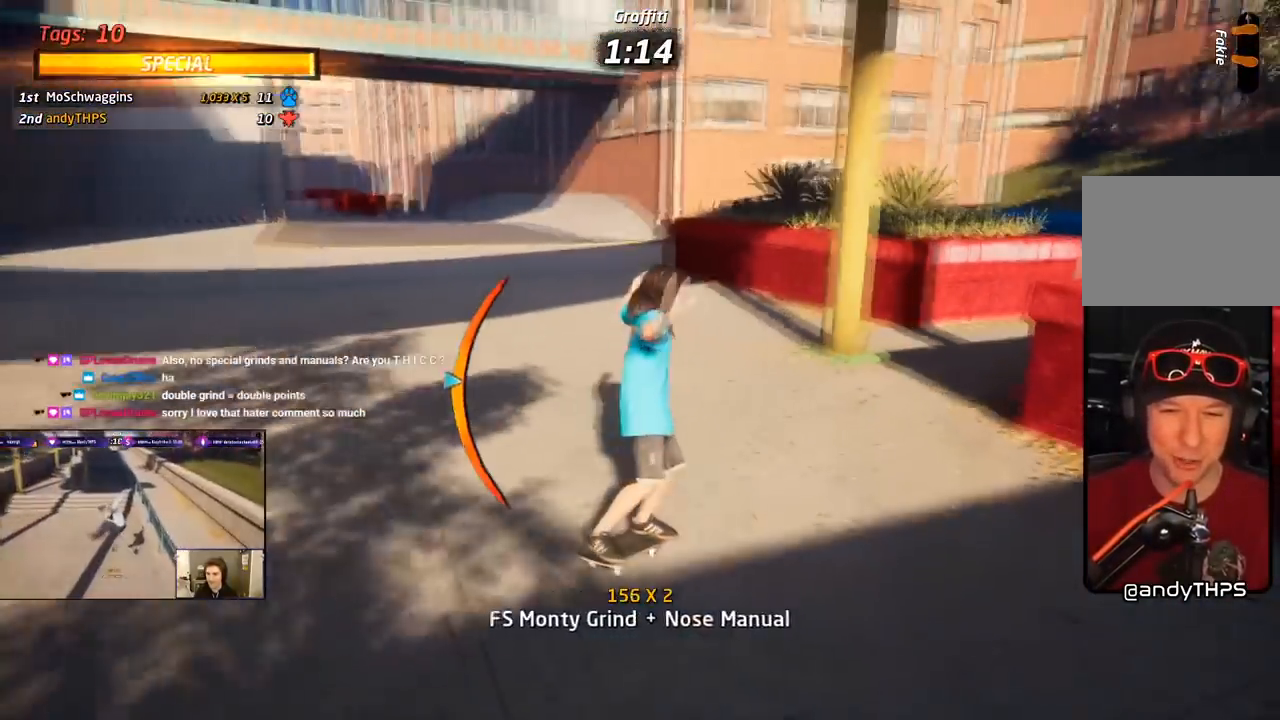
{"buttons": ["TRIANGLE"], "right_stick": "center"}
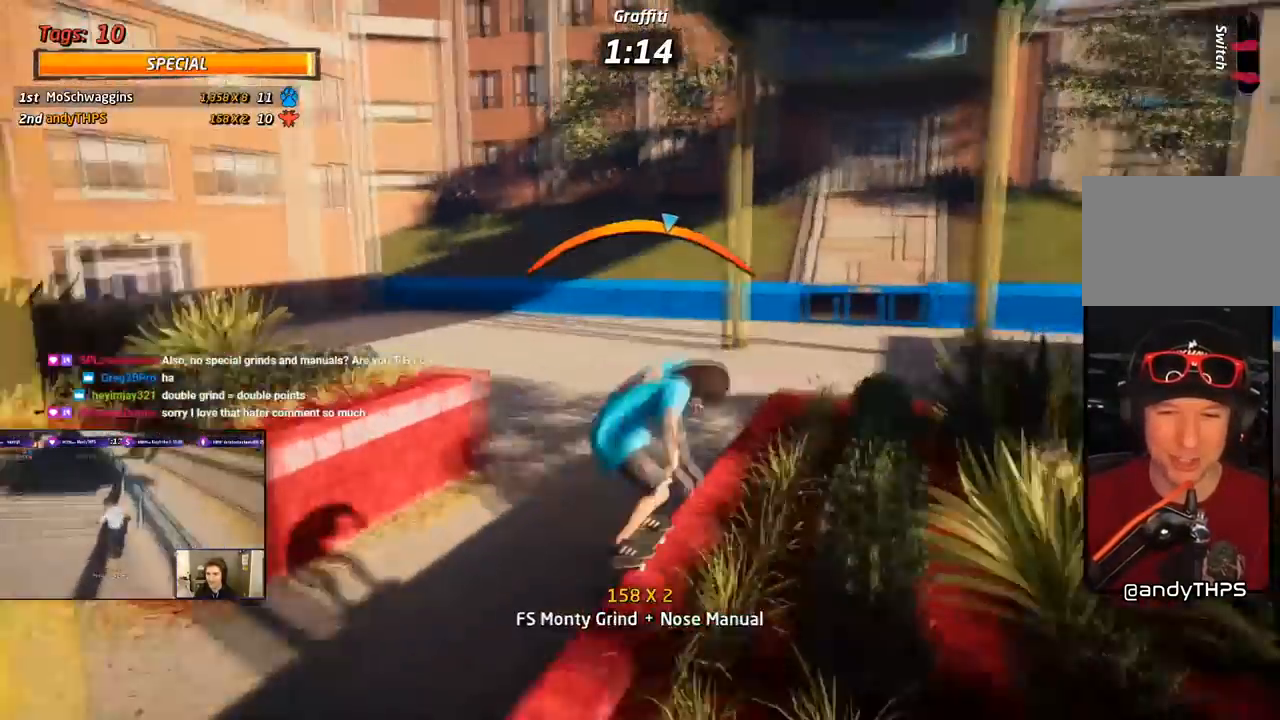
{"buttons": ["CROSS", "L1"], "right_stick": "center", "events": [[50, "CROSS", "down"], [67, "TRIANGLE", "up"], [83, "DPAD_LEFT", "down"], [117, "DPAD_UP", "down"], [150, "L1", "down"], [150, "SQUARE", "down"], [267, "CROSS", "up"], [317, "L1", "up"], [417, "DPAD_LEFT", "up"], [417, "DPAD_UP", "up"], [467, "CROSS", "down"], [483, "L1", "down"], [483, "SQUARE", "up"]]}
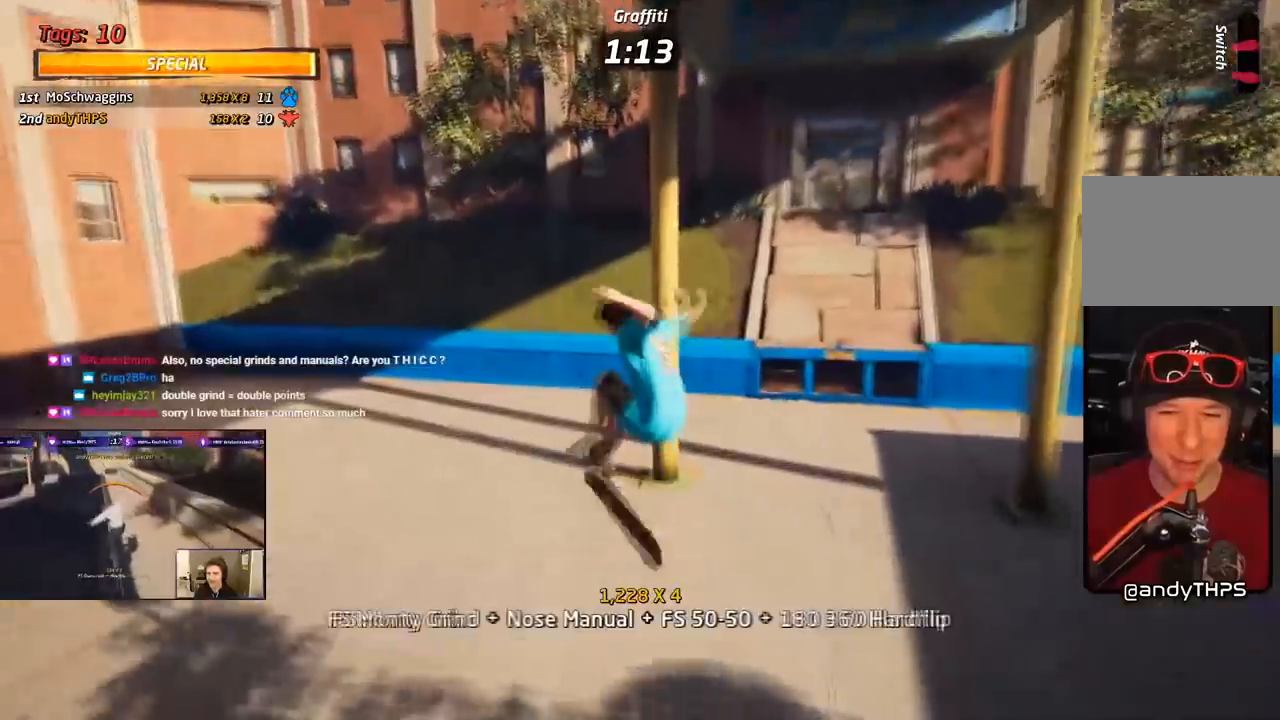
{"buttons": ["CROSS", "DPAD_UP", "DPAD_RIGHT"], "right_stick": "center", "events": [[67, "DPAD_DOWN", "down"], [117, "L1", "up"], [150, "DPAD_DOWN", "up"], [167, "DPAD_DOWN", "down"], [183, "DPAD_DOWN", "up"], [200, "DPAD_DOWN", "down"], [300, "DPAD_DOWN", "up"], [350, "DPAD_UP", "down"], [500, "DPAD_RIGHT", "down"]]}
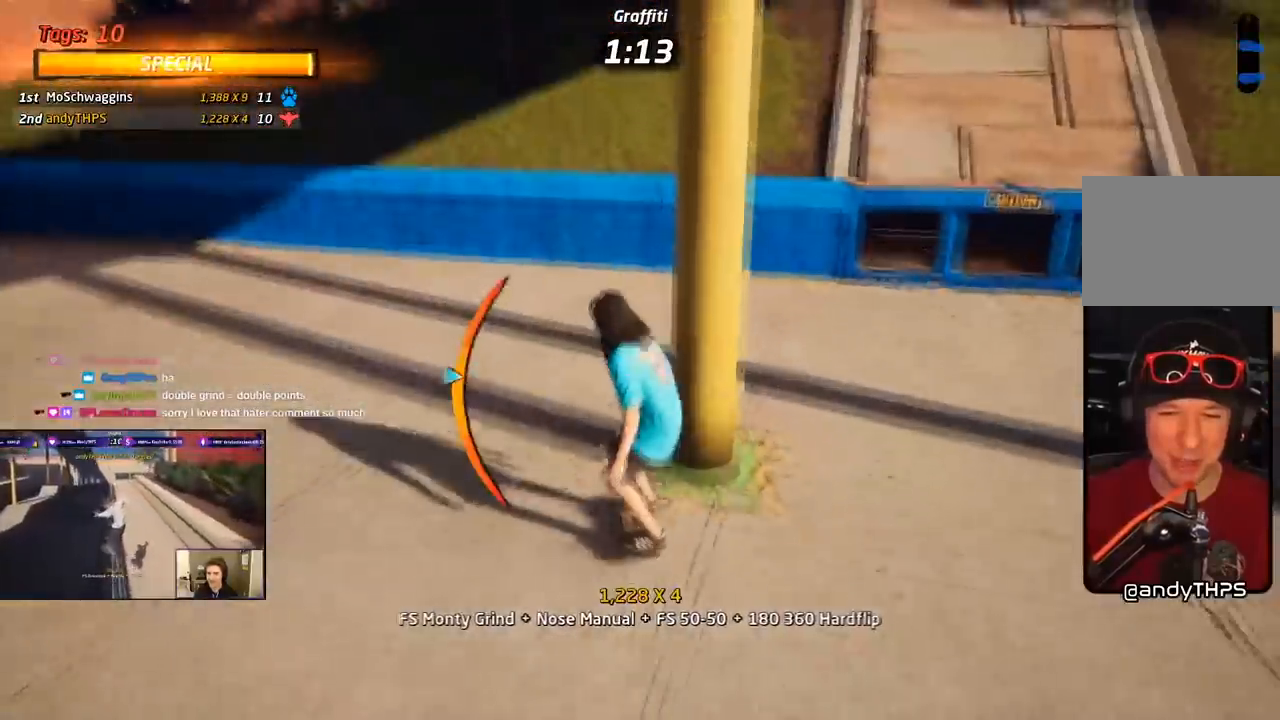
{"buttons": ["TRIANGLE", "R1", "DPAD_DOWN", "DPAD_RIGHT"], "right_stick": "center", "events": [[33, "DPAD_DOWN", "down"], [33, "DPAD_UP", "up"], [217, "R1", "down"], [250, "CROSS", "up"], [267, "TRIANGLE", "down"], [417, "DPAD_DOWN", "up"], [467, "DPAD_DOWN", "down"]]}
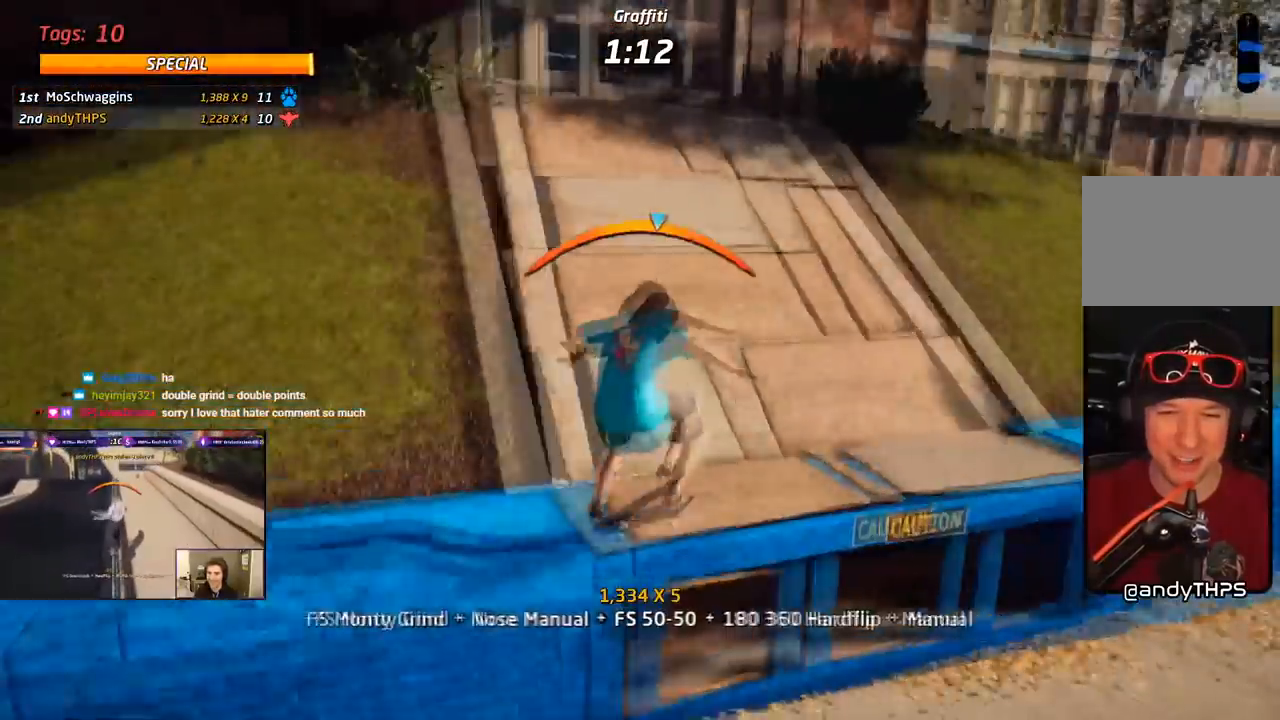
{"buttons": ["CROSS", "R1"], "right_stick": "center", "events": [[33, "CROSS", "down"], [67, "SQUARE", "down"], [67, "TRIANGLE", "up"], [133, "CROSS", "up"], [217, "SQUARE", "up"], [250, "SQUARE", "down"], [333, "DPAD_DOWN", "up"], [350, "DPAD_DOWN", "down"], [367, "DPAD_DOWN", "up"], [367, "DPAD_RIGHT", "up"], [400, "DPAD_UP", "down"], [417, "SQUARE", "up"], [433, "CROSS", "down"], [500, "DPAD_UP", "up"]]}
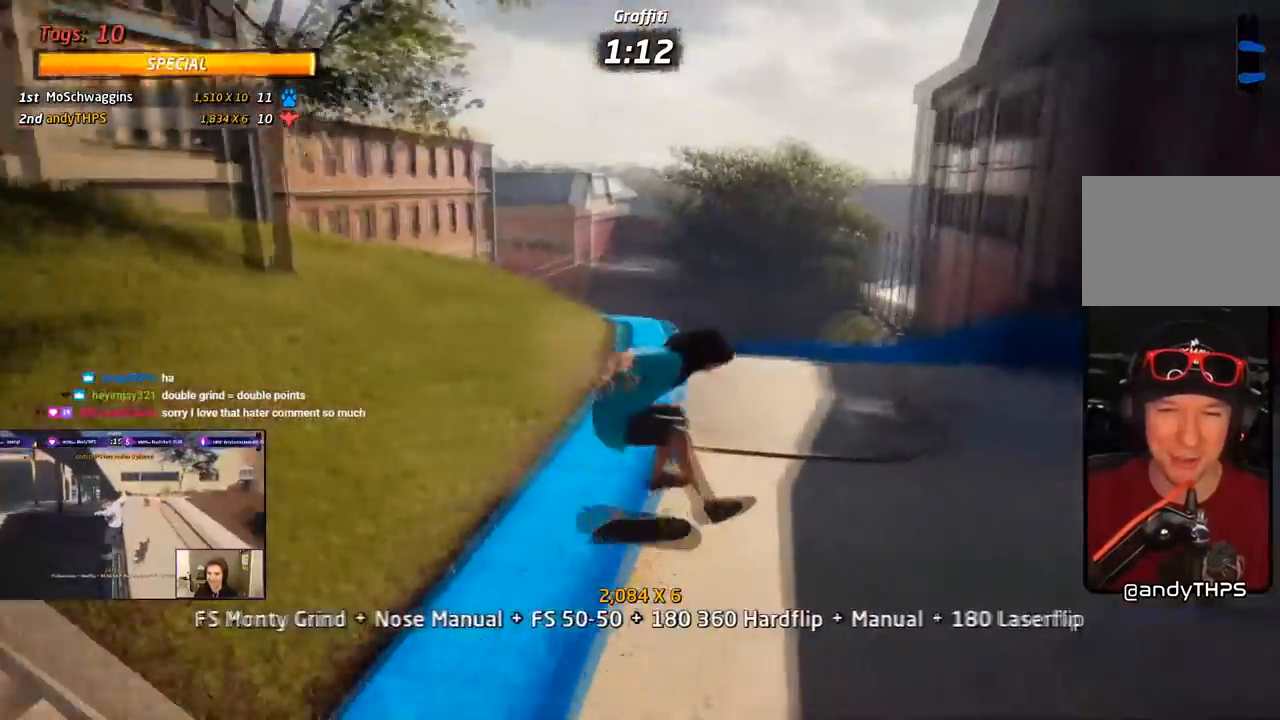
{"buttons": ["CROSS", "SQUARE", "DPAD_UP", "DPAD_RIGHT"], "right_stick": "center", "events": [[17, "R1", "up"], [33, "DPAD_DOWN", "down"], [83, "DPAD_RIGHT", "down"], [150, "DPAD_DOWN", "up"], [150, "DPAD_UP", "down"], [167, "DPAD_RIGHT", "up"], [450, "DPAD_RIGHT", "down"], [500, "SQUARE", "down"]]}
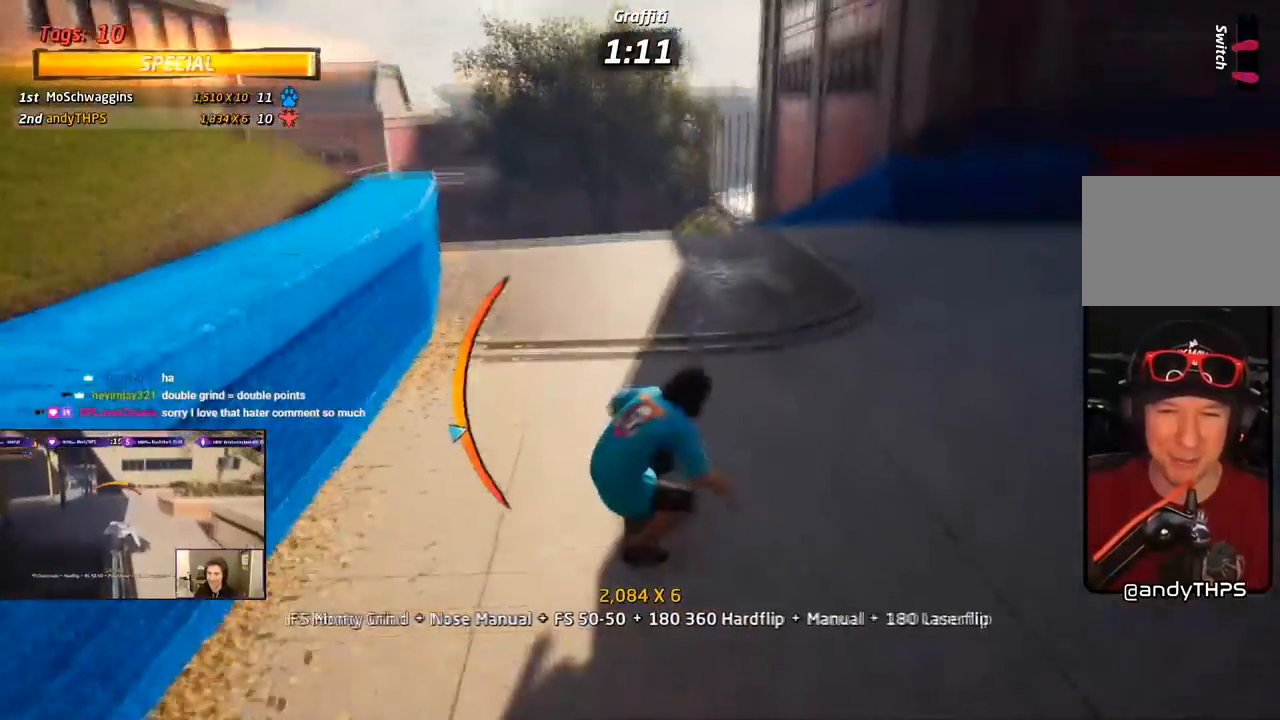
{"buttons": ["CROSS", "DPAD_DOWN", "DPAD_RIGHT"], "right_stick": "center", "events": [[17, "L1", "down"], [33, "CROSS", "up"], [117, "SQUARE", "up"], [150, "SQUARE", "down"], [250, "DPAD_RIGHT", "up"], [250, "DPAD_UP", "up"], [300, "DPAD_UP", "down"], [317, "SQUARE", "up"], [333, "CROSS", "down"], [400, "DPAD_UP", "up"], [400, "L1", "up"], [450, "DPAD_DOWN", "down"], [500, "DPAD_RIGHT", "down"]]}
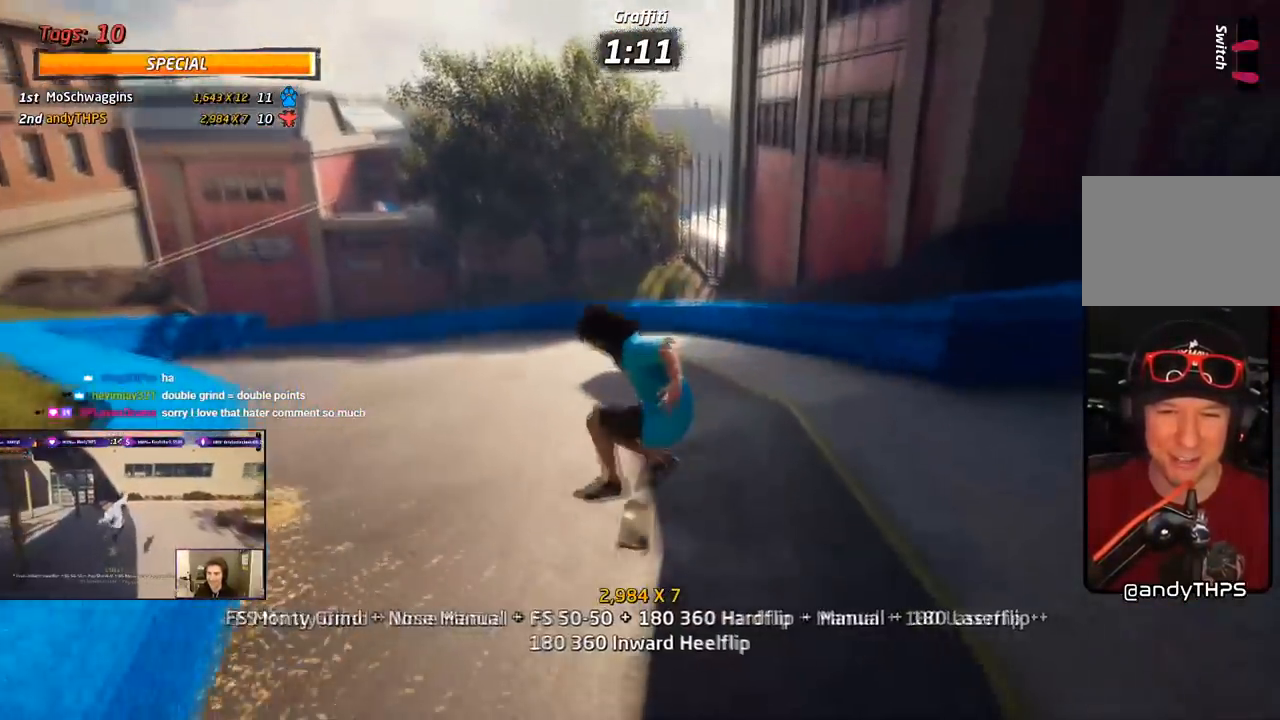
{"buttons": ["CROSS", "DPAD_RIGHT"], "right_stick": "center", "events": [[50, "DPAD_DOWN", "up"], [50, "DPAD_RIGHT", "up"], [50, "DPAD_UP", "down"], [283, "DPAD_RIGHT", "down"], [317, "DPAD_UP", "up"], [400, "DPAD_DOWN", "down"], [450, "DPAD_DOWN", "up"]]}
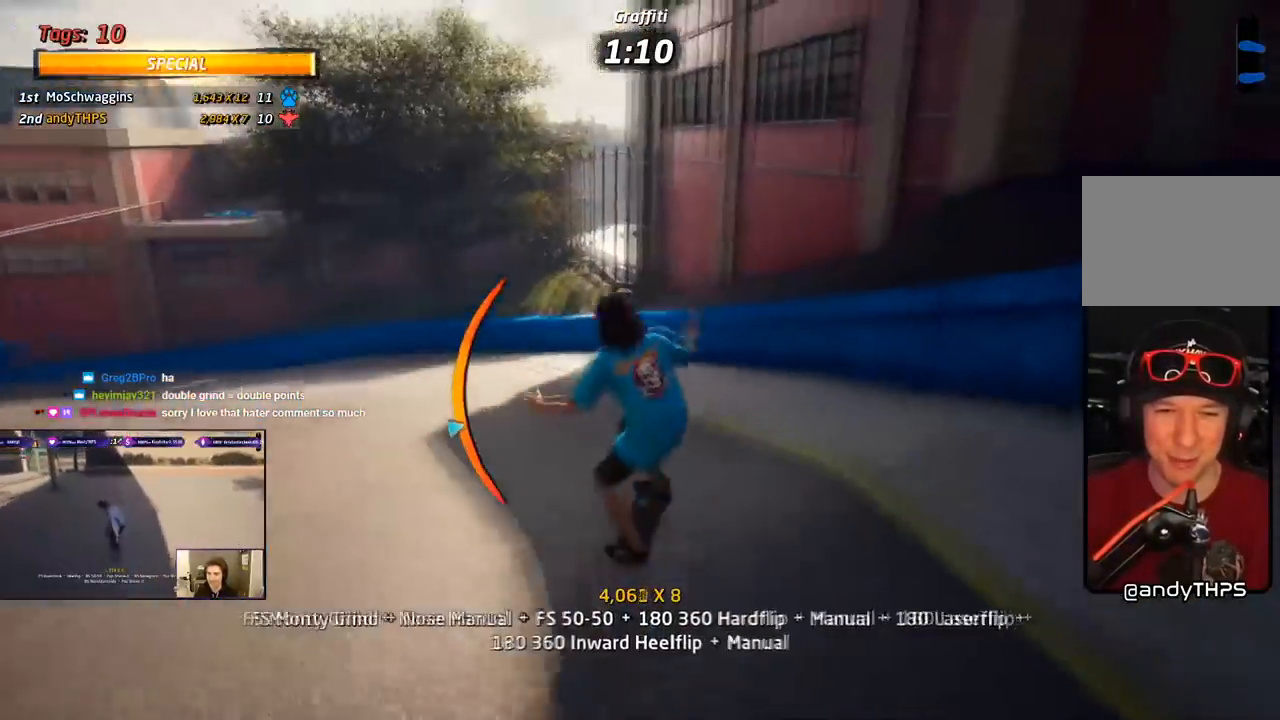
{"buttons": ["TRIANGLE", "DPAD_LEFT"], "right_stick": "center", "events": [[100, "DPAD_DOWN", "down"], [183, "DPAD_RIGHT", "up"], [217, "DPAD_LEFT", "down"], [267, "DPAD_DOWN", "up"], [333, "DPAD_LEFT", "up"], [367, "CROSS", "up"], [367, "TRIANGLE", "down"], [483, "DPAD_LEFT", "down"]]}
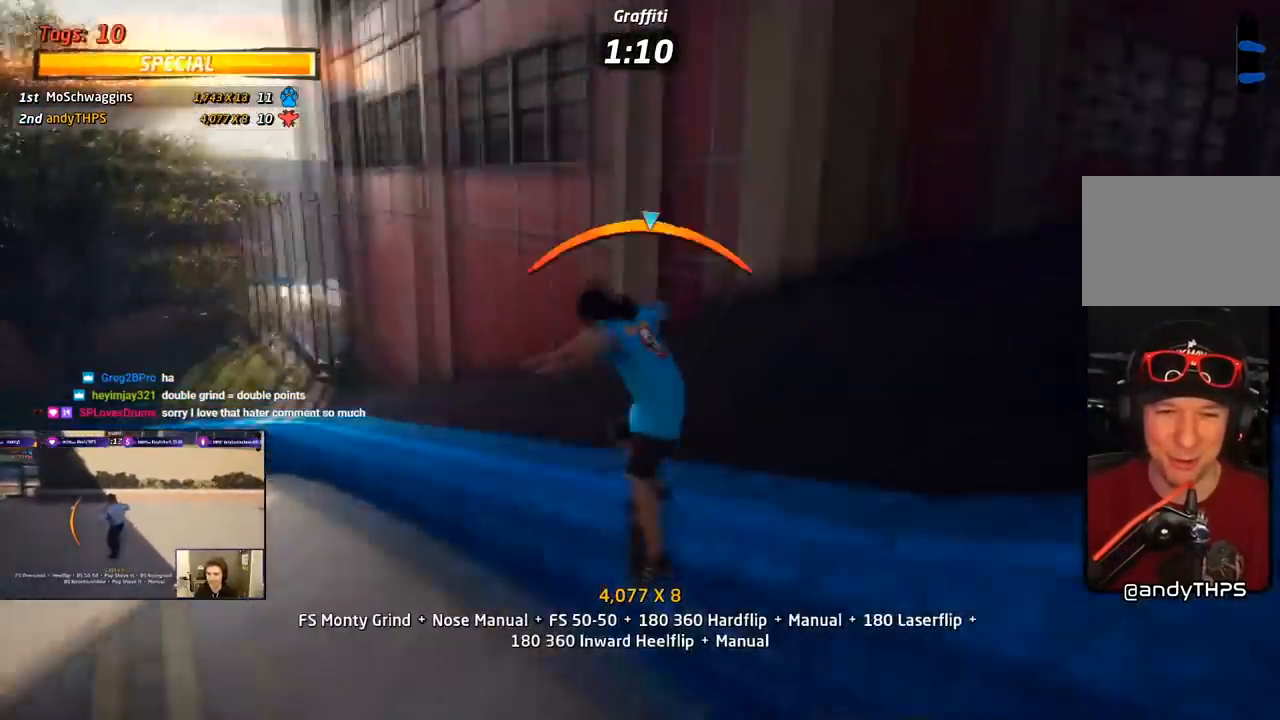
{"buttons": ["CROSS", "SQUARE", "L1", "DPAD_LEFT"], "right_stick": "center", "events": [[17, "DPAD_DOWN", "down"], [83, "CROSS", "down"], [117, "TRIANGLE", "up"], [150, "L1", "down"], [183, "SQUARE", "down"], [200, "CROSS", "up"], [283, "SQUARE", "up"], [333, "SQUARE", "down"], [433, "DPAD_DOWN", "up"], [500, "CROSS", "down"]]}
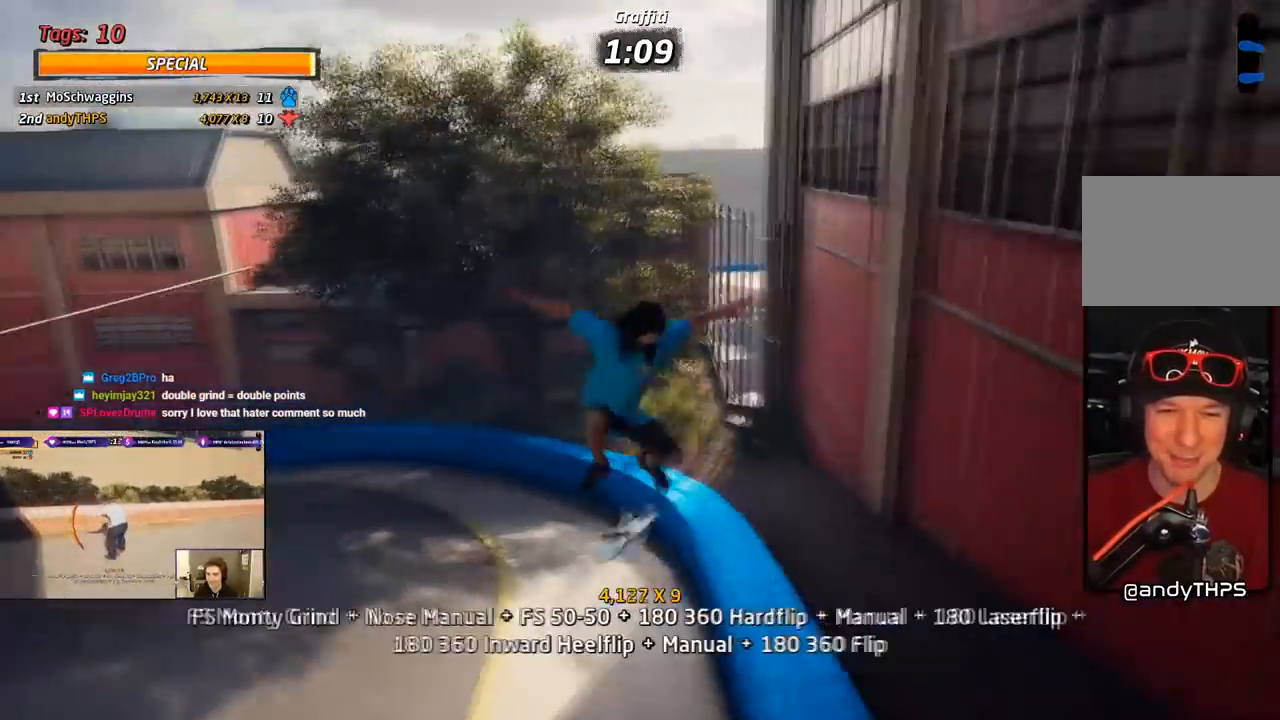
{"buttons": ["CROSS", "DPAD_DOWN"], "right_stick": "center", "events": [[17, "SQUARE", "up"], [33, "DPAD_LEFT", "up"], [83, "L1", "up"], [117, "DPAD_DOWN", "down"], [233, "DPAD_DOWN", "up"], [300, "DPAD_UP", "down"], [383, "DPAD_UP", "up"], [433, "DPAD_DOWN", "down"]]}
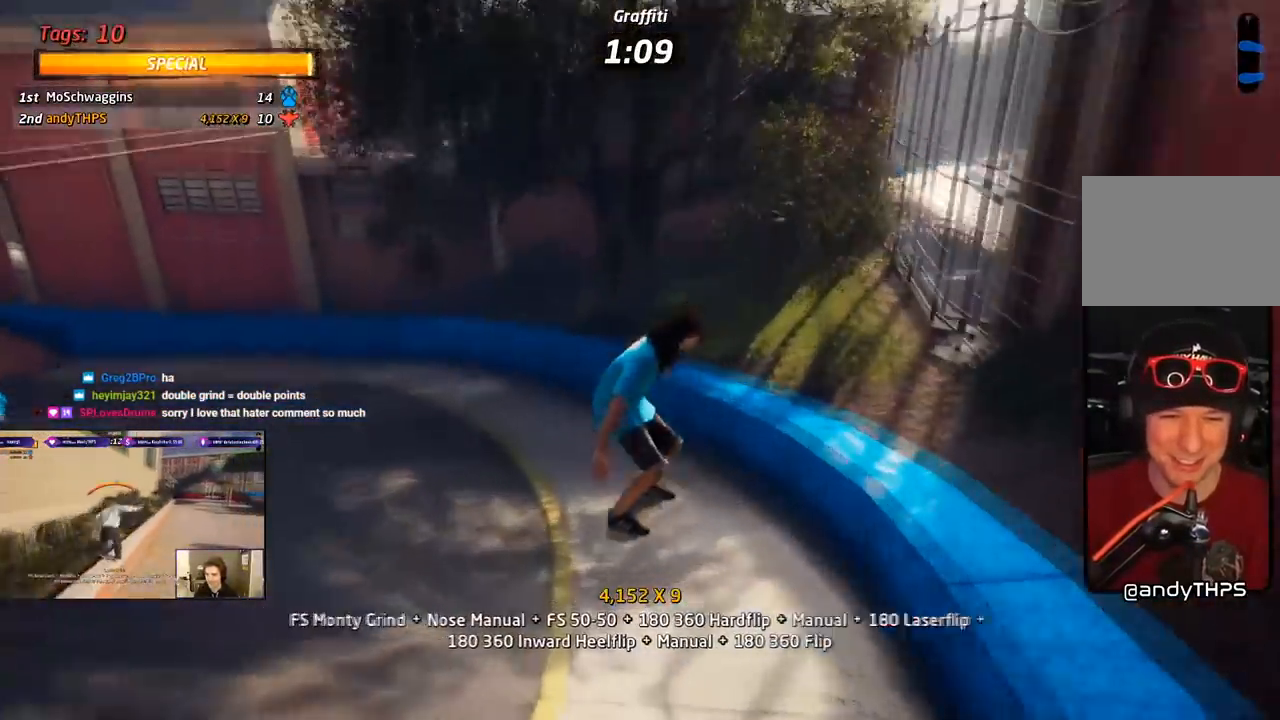
{"buttons": ["CROSS", "TRIANGLE", "DPAD_UP", "DPAD_LEFT"], "right_stick": "center", "events": [[200, "DPAD_DOWN", "up"], [383, "DPAD_LEFT", "down"], [400, "DPAD_UP", "down"], [467, "TRIANGLE", "down"]]}
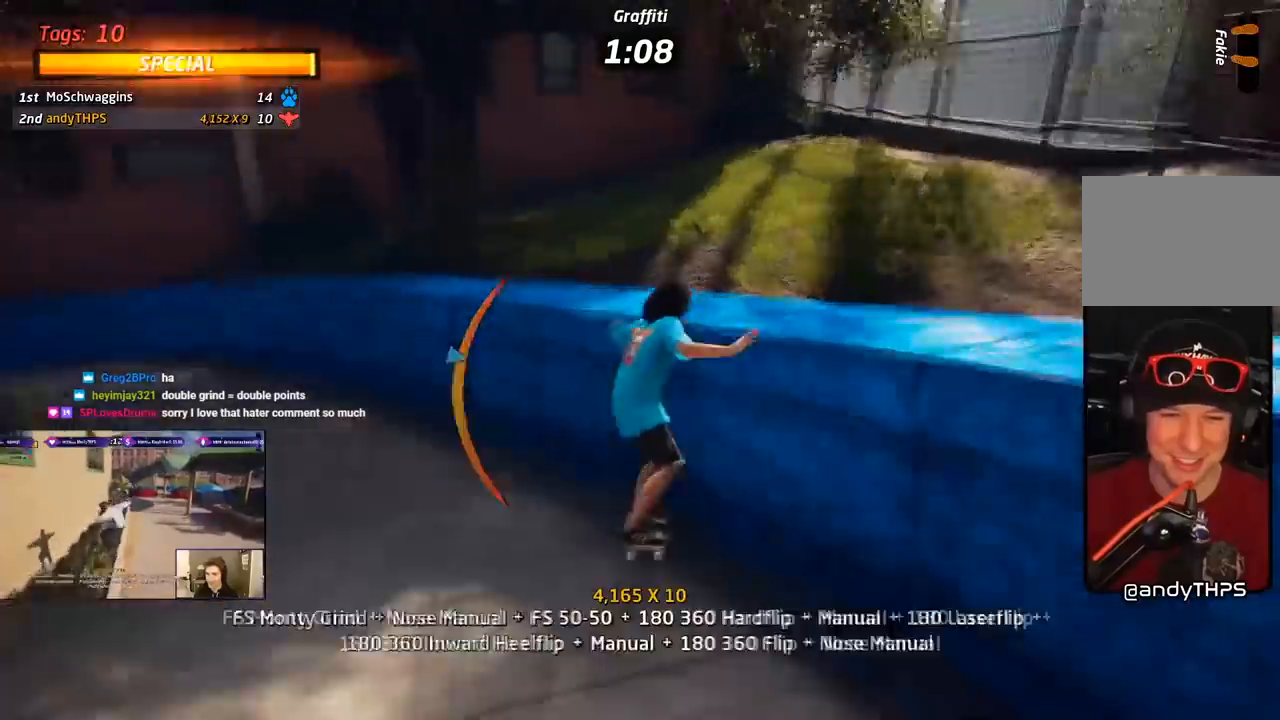
{"buttons": ["CROSS"], "right_stick": "center", "events": [[100, "DPAD_UP", "up"], [117, "DPAD_LEFT", "up"], [233, "TRIANGLE", "up"], [250, "DPAD_RIGHT", "down"], [350, "DPAD_RIGHT", "up"]]}
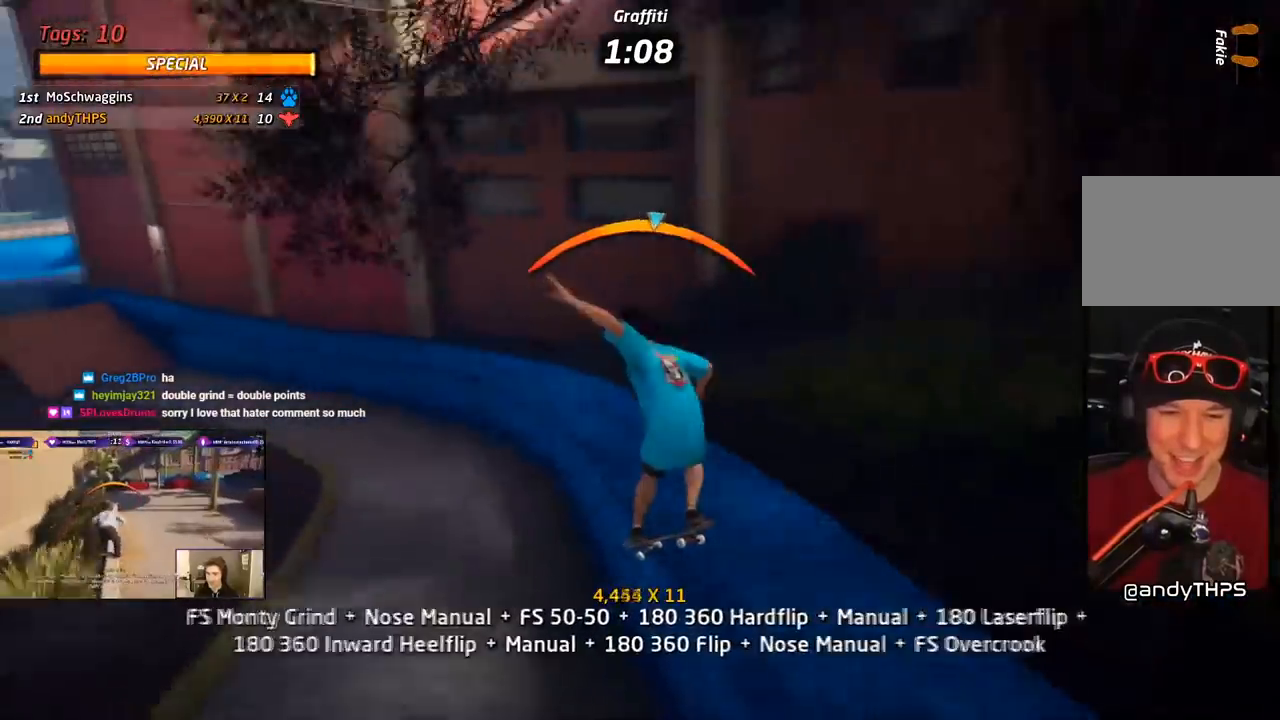
{"buttons": [], "right_stick": "center", "events": [[67, "DPAD_LEFT", "down"], [83, "DPAD_UP", "down"], [300, "DPAD_UP", "up"], [317, "DPAD_LEFT", "up"], [483, "CROSS", "up"]]}
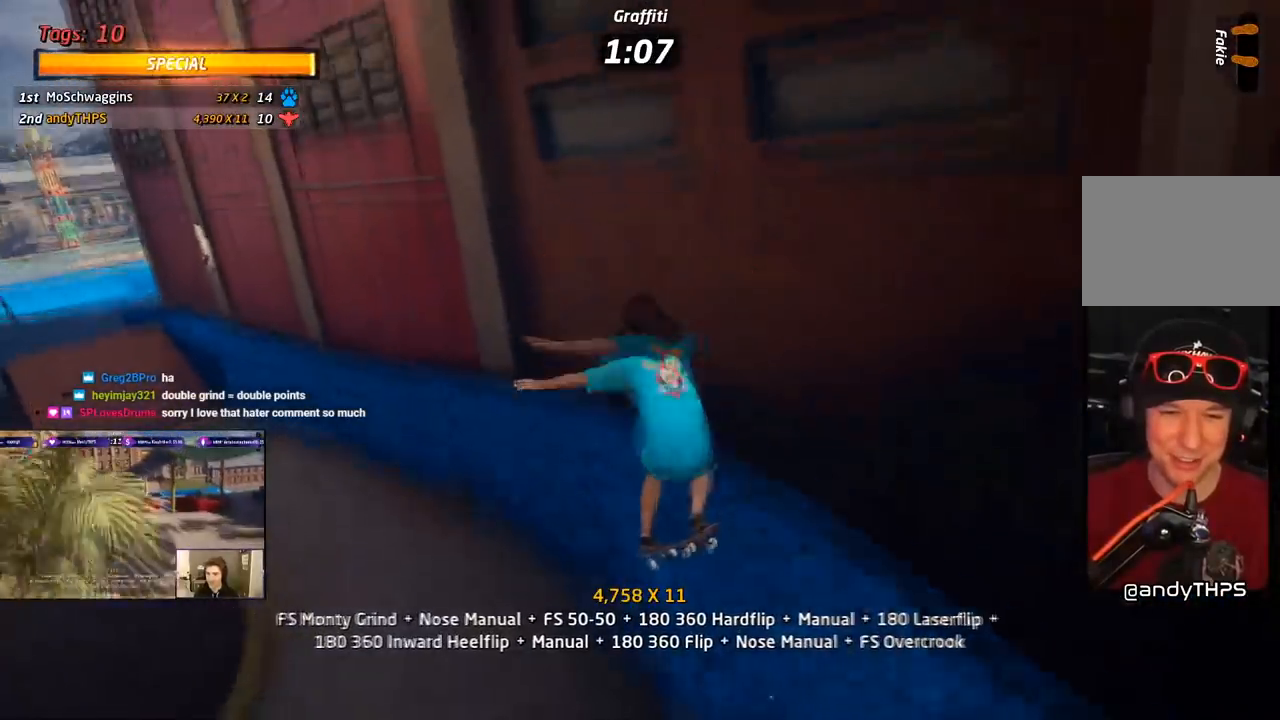
{"buttons": ["TRIANGLE"], "right_stick": "center", "events": [[33, "DPAD_UP", "down"], [117, "TRIANGLE", "down"], [167, "DPAD_UP", "up"], [200, "DPAD_UP", "down"], [350, "DPAD_UP", "up"], [400, "DPAD_UP", "down"], [467, "DPAD_UP", "up"]]}
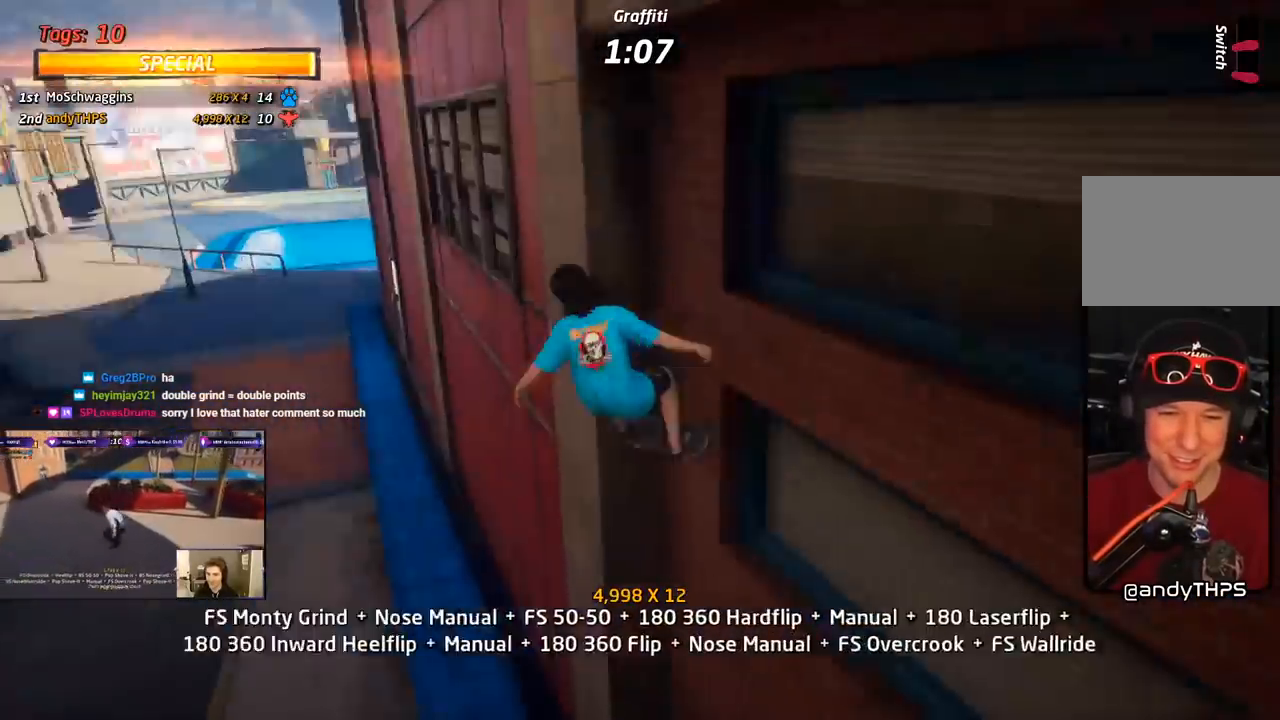
{"buttons": ["SQUARE", "R1", "DPAD_UP"], "right_stick": "center"}
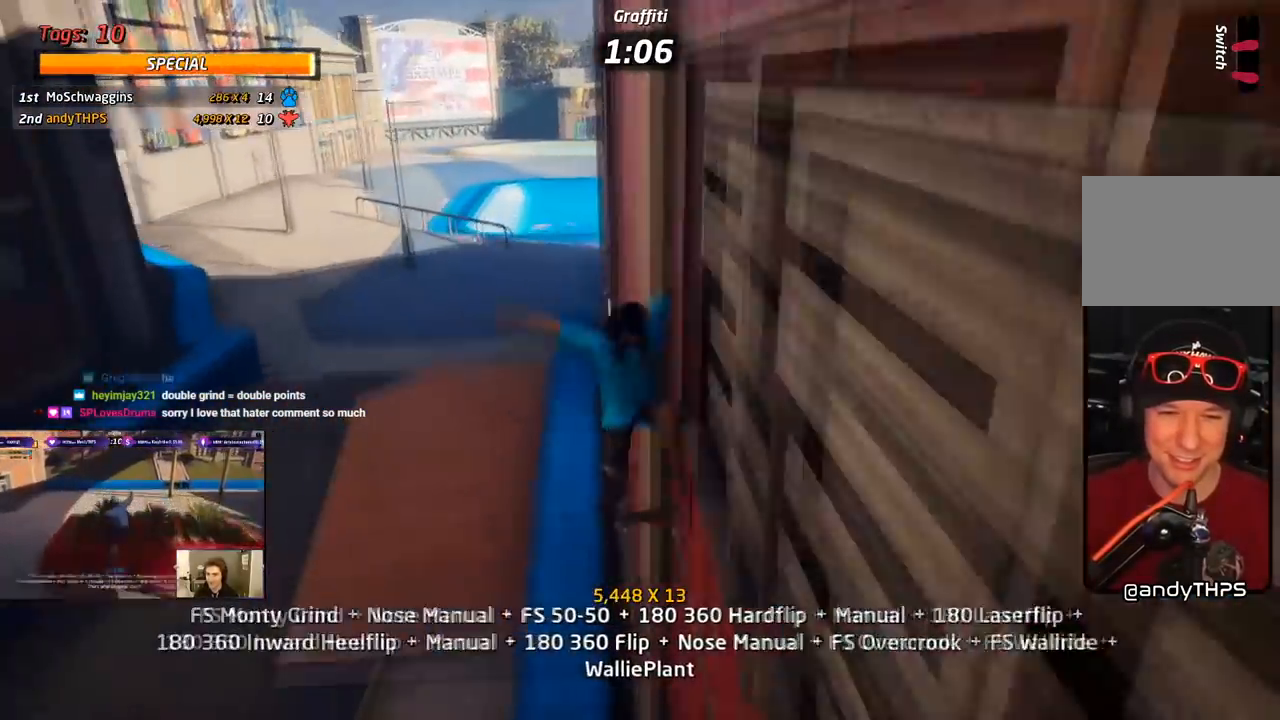
{"buttons": ["TRIANGLE", "DPAD_DOWN"], "right_stick": "center", "events": [[17, "SQUARE", "up"], [50, "DPAD_UP", "up"], [183, "DPAD_DOWN", "down"], [283, "DPAD_DOWN", "up"], [350, "DPAD_UP", "down"], [433, "TRIANGLE", "down"], [467, "DPAD_UP", "up"], [500, "DPAD_DOWN", "down"], [500, "R1", "up"]]}
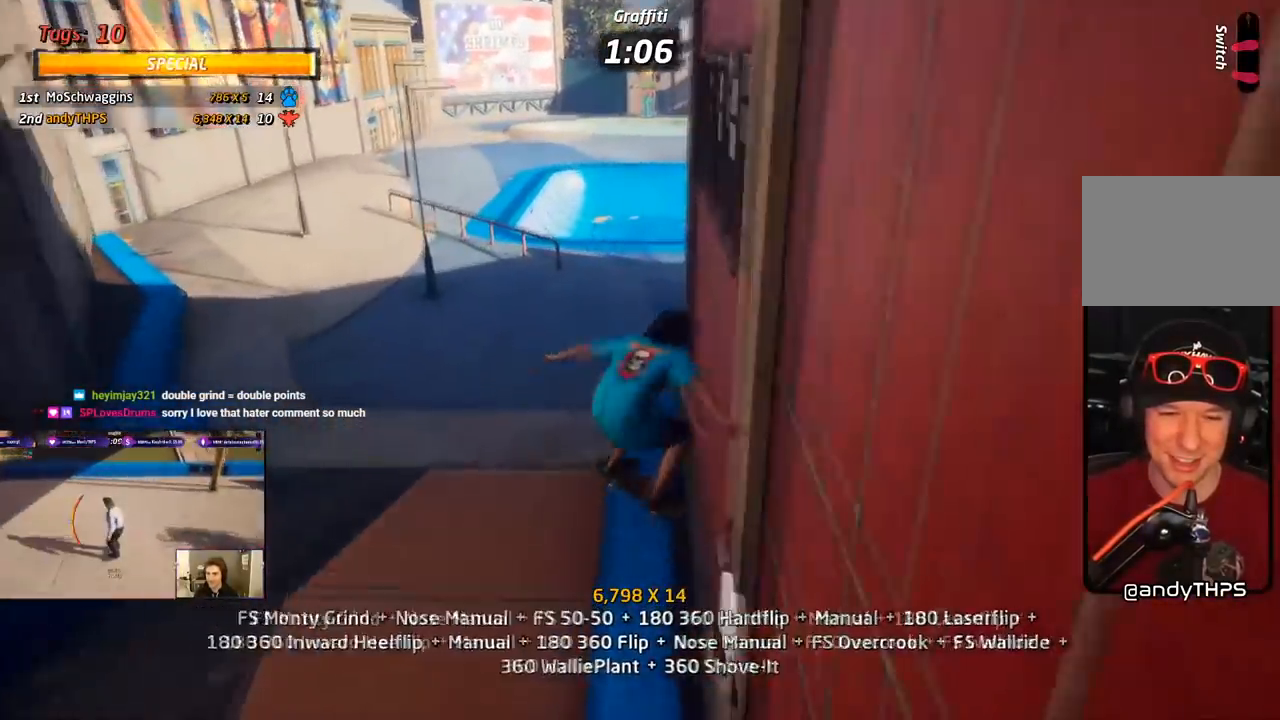
{"buttons": ["L1", "DPAD_DOWN", "DPAD_LEFT"], "right_stick": "center", "events": [[100, "DPAD_DOWN", "up"], [117, "DPAD_UP", "down"], [250, "DPAD_DOWN", "down"], [250, "DPAD_LEFT", "down"], [250, "DPAD_UP", "up"], [367, "CROSS", "down"], [367, "SQUARE", "down"], [367, "TRIANGLE", "up"], [383, "L1", "down"], [433, "CROSS", "up"], [500, "SQUARE", "up"]]}
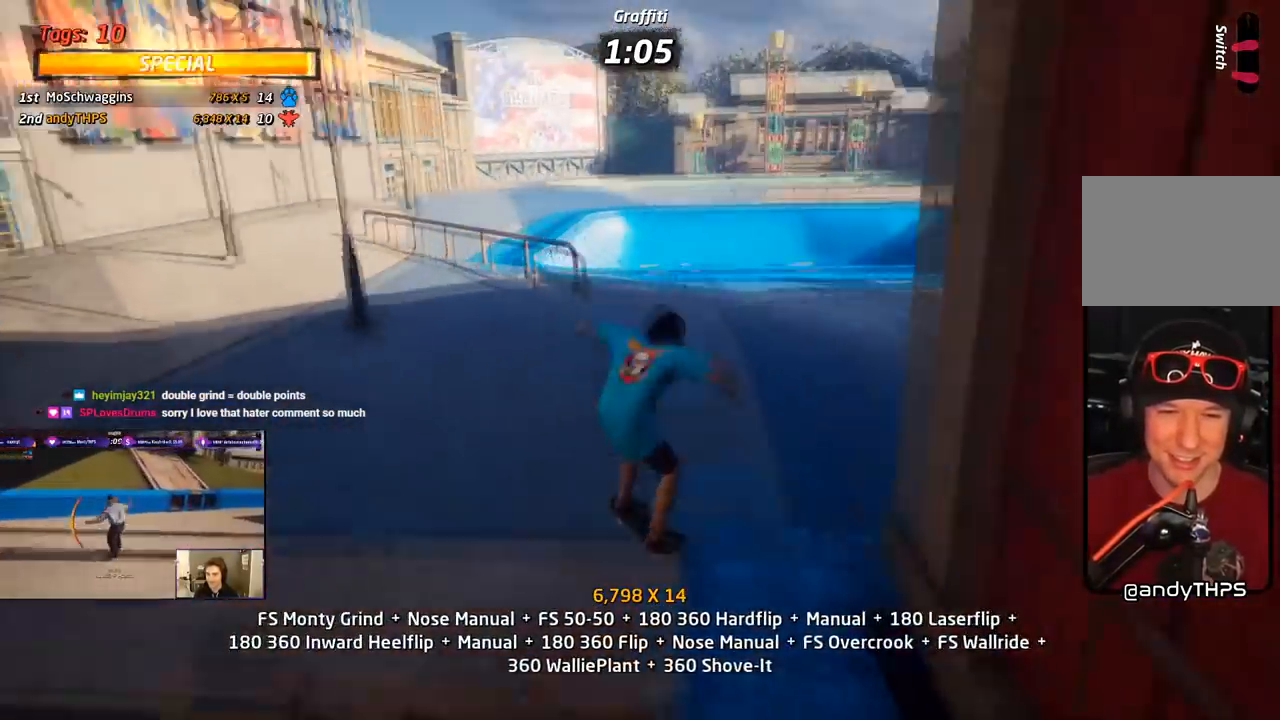
{"buttons": ["CROSS"], "right_stick": "center", "events": [[50, "CROSS", "down"], [50, "SQUARE", "down"], [117, "CROSS", "up"], [117, "DPAD_DOWN", "up"], [150, "DPAD_LEFT", "up"], [167, "CROSS", "down"], [183, "SQUARE", "up"], [217, "DPAD_DOWN", "down"], [333, "DPAD_DOWN", "up"], [333, "L1", "up"], [400, "DPAD_UP", "down"], [483, "DPAD_UP", "up"]]}
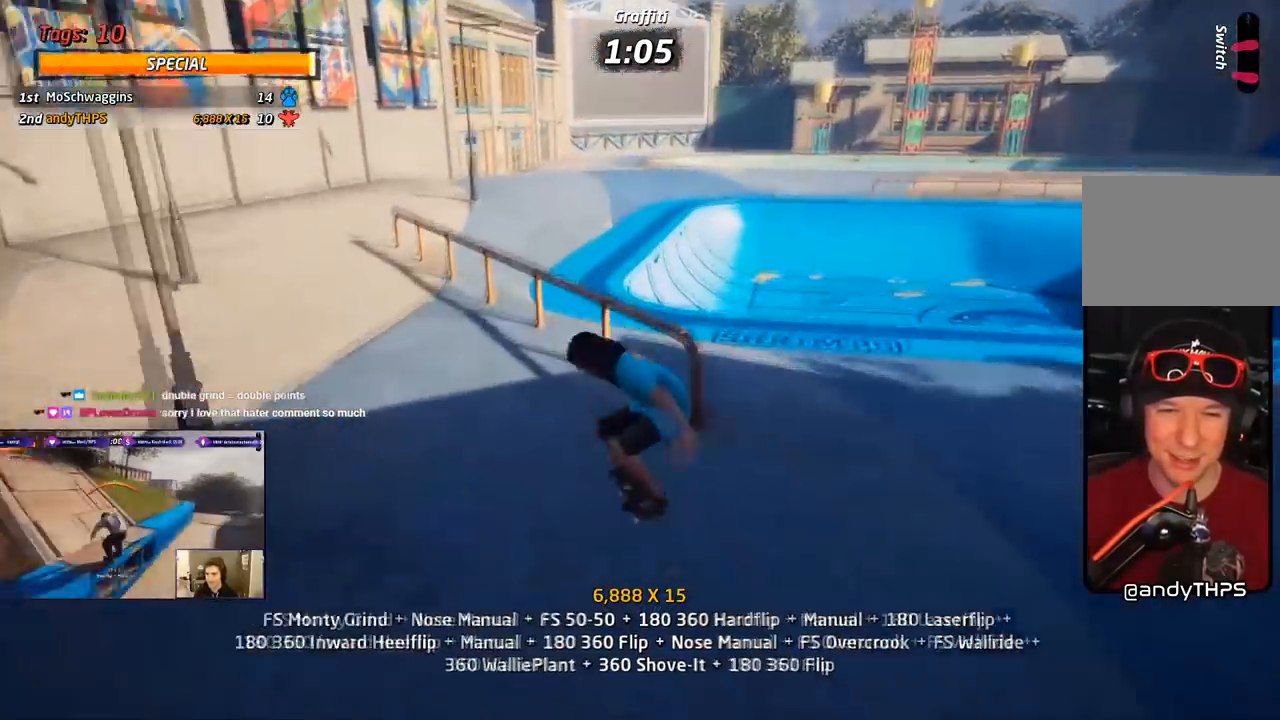
{"buttons": ["SQUARE", "R1", "DPAD_DOWN", "DPAD_RIGHT"], "right_stick": "center", "events": [[17, "DPAD_DOWN", "down"], [217, "CROSS", "up"], [217, "TRIANGLE", "down"], [250, "DPAD_RIGHT", "down"], [350, "CROSS", "down"], [383, "SQUARE", "down"], [383, "TRIANGLE", "up"], [433, "CROSS", "up"], [450, "R1", "down"]]}
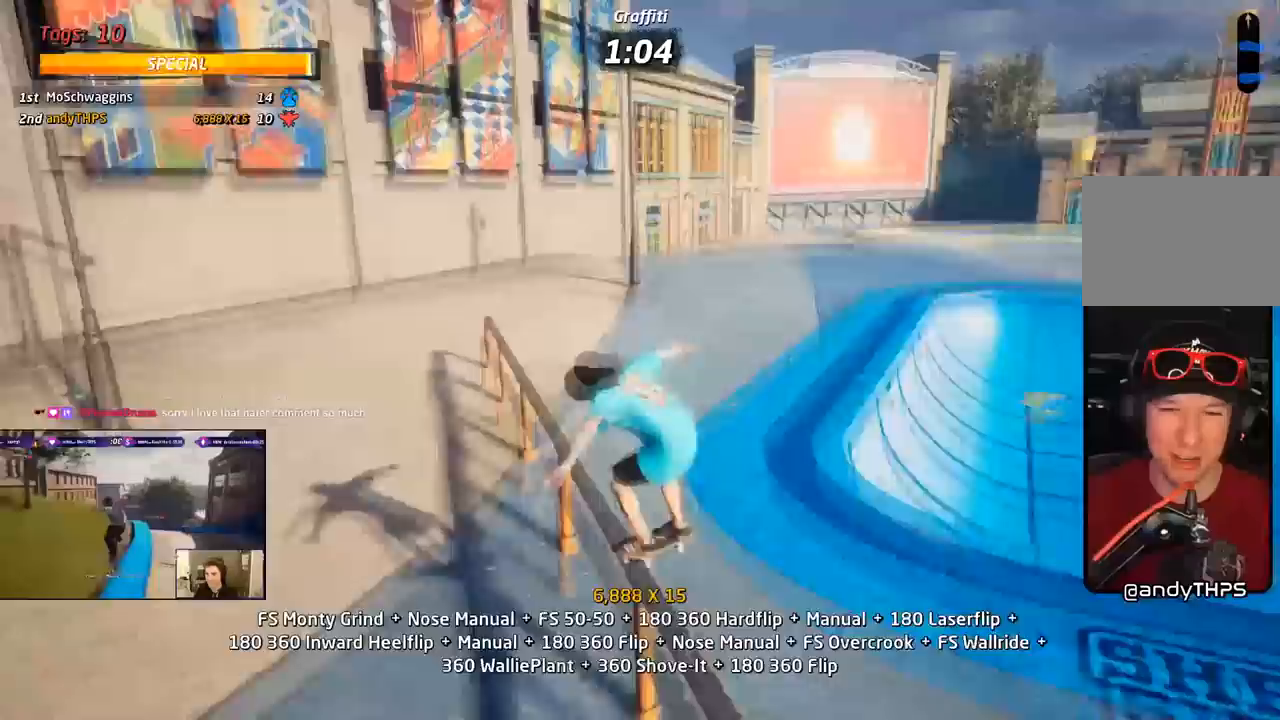
{"buttons": ["CROSS", "DPAD_UP"], "right_stick": "center", "events": [[217, "SQUARE", "up"], [250, "DPAD_DOWN", "up"], [267, "CROSS", "down"], [267, "DPAD_RIGHT", "up"], [350, "DPAD_DOWN", "down"], [400, "R1", "up"], [450, "DPAD_DOWN", "up"], [500, "DPAD_UP", "down"]]}